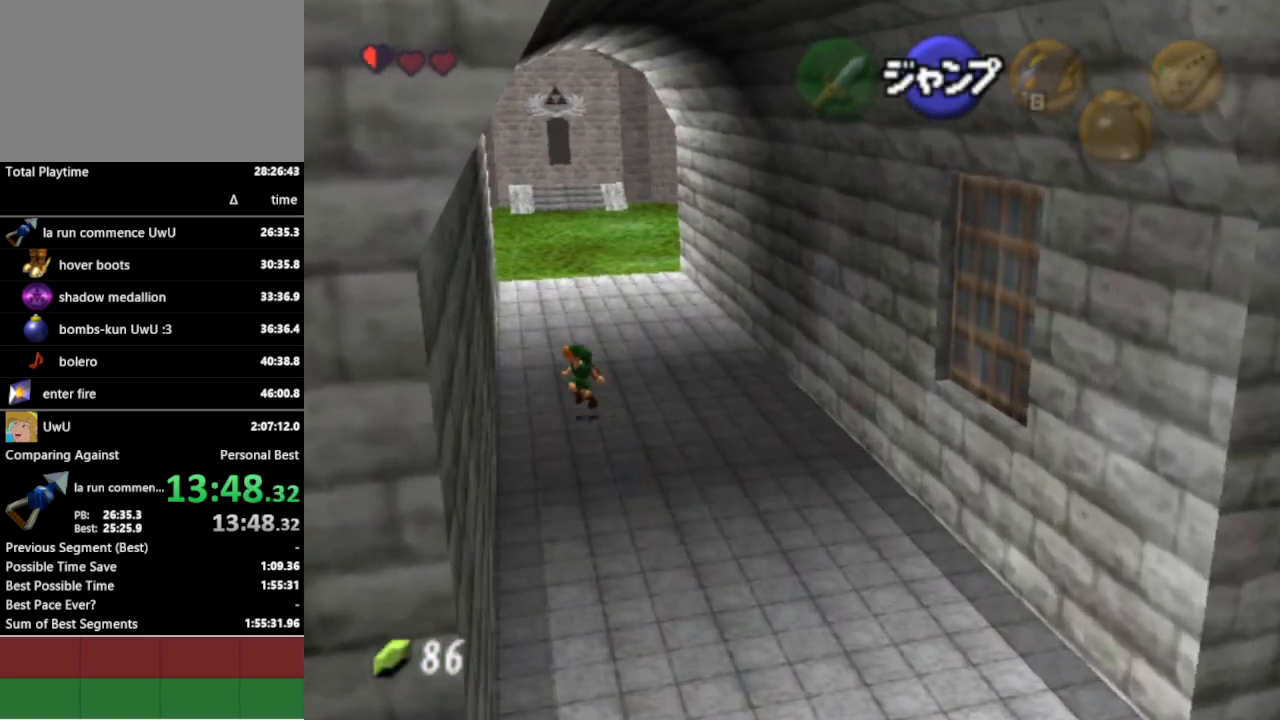
Gameplay with a controller (Nintendo layout); each line is a JSON object with the inputs held at the frame after it. "events" lists button and stick changes between this image and that frame as [ms after this image, input, new state], when the widget could be followed in between. Not read: L3 R3.
{"buttons": [], "left_stick": "center", "right_stick": "center", "events": [[133, "A", "up"], [400, "L1", "up"], [433, "left_stick", "center"]]}
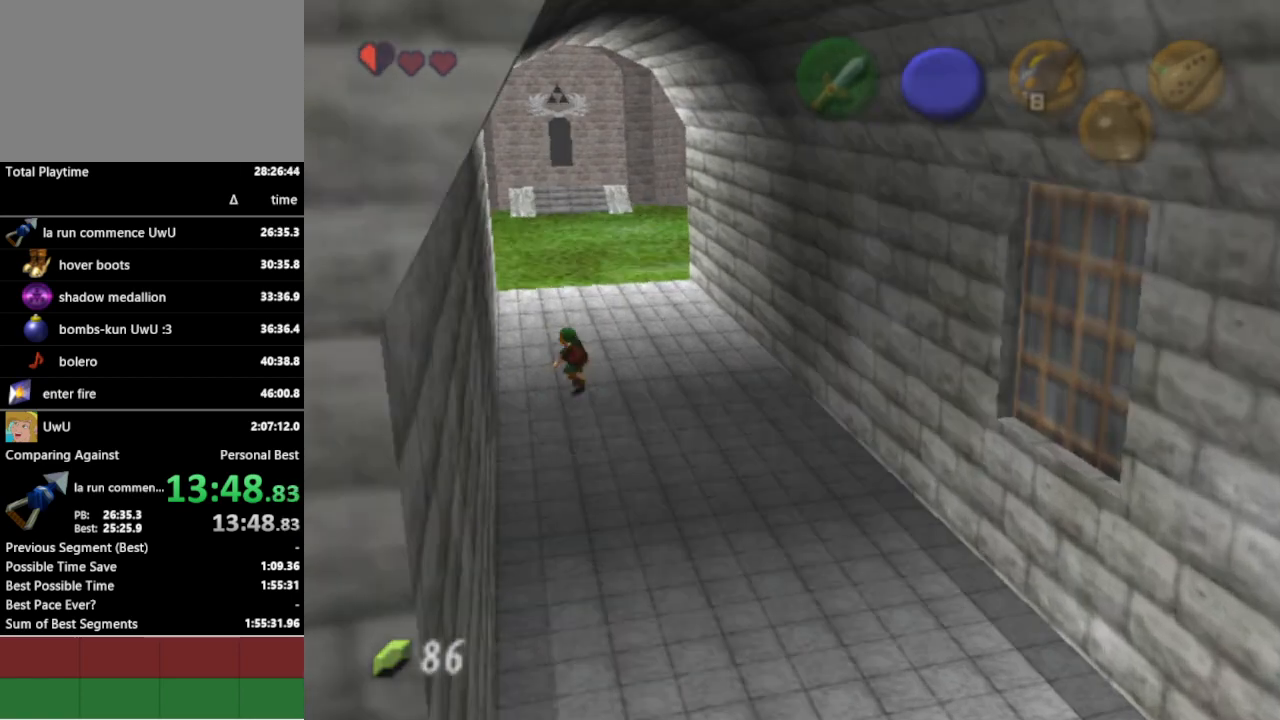
{"buttons": [], "left_stick": "center", "right_stick": "center", "events": []}
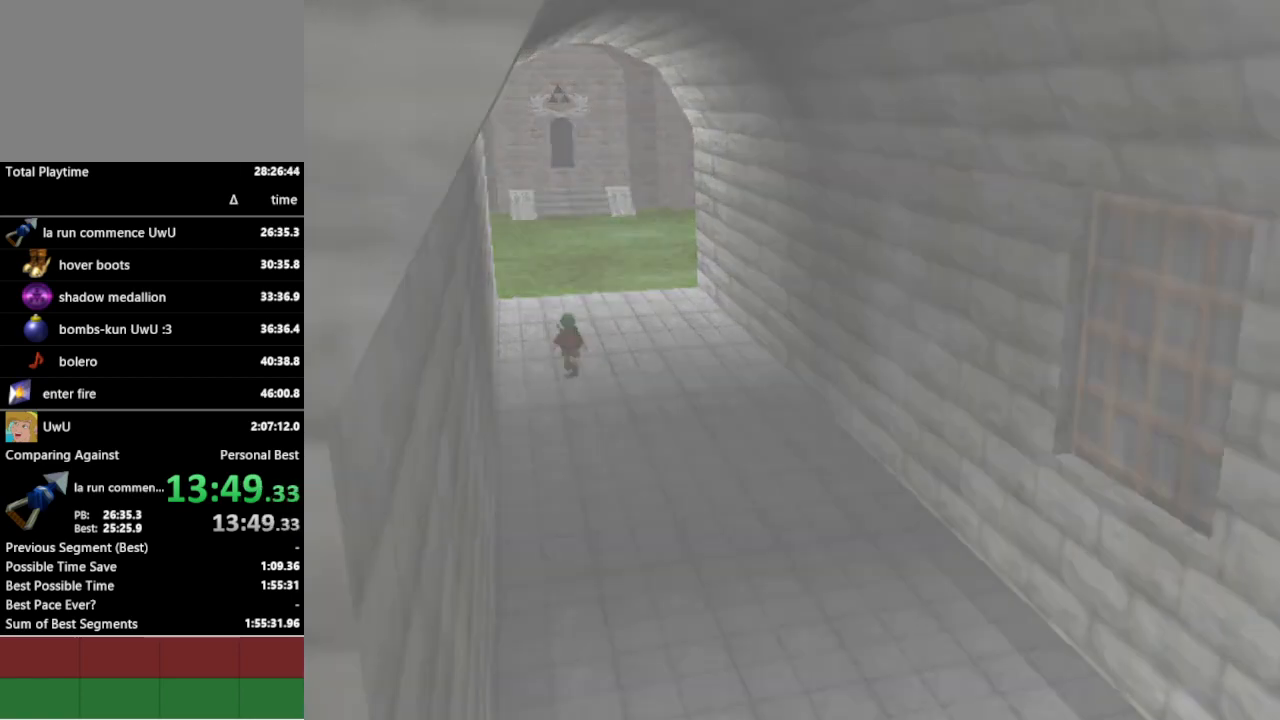
{"buttons": [], "left_stick": "center", "right_stick": "center", "events": []}
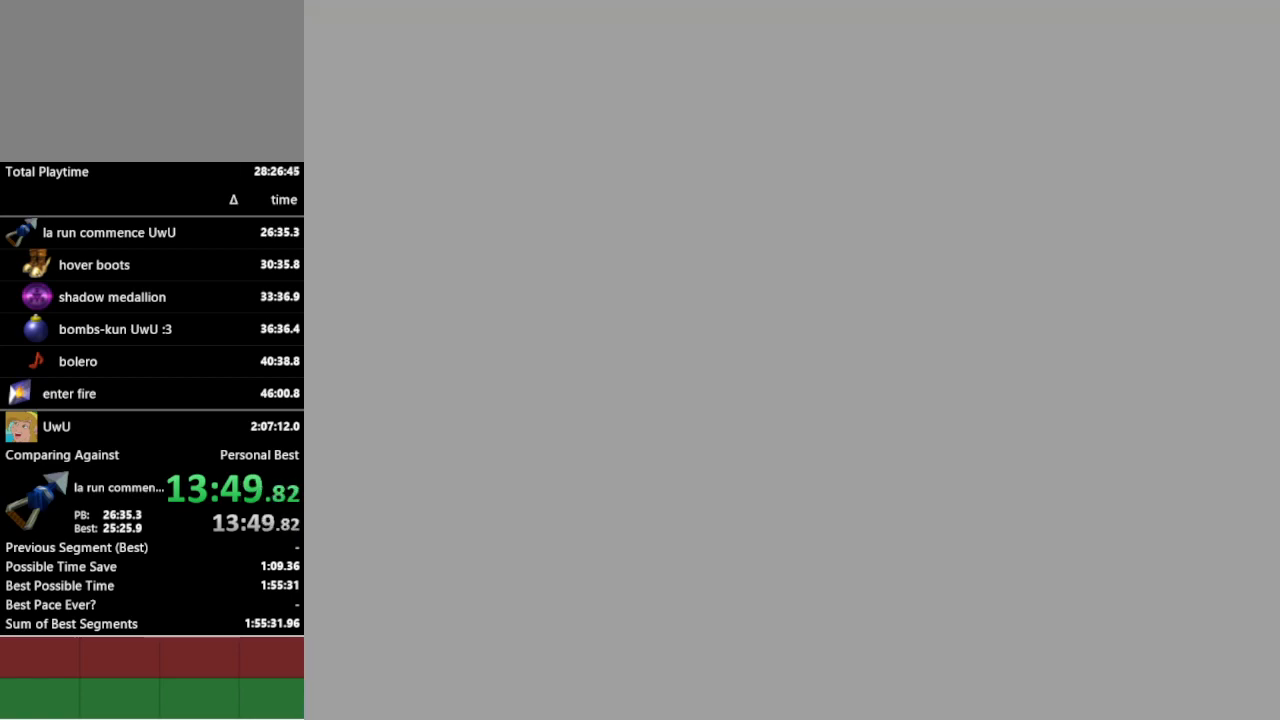
{"buttons": [], "left_stick": "center", "right_stick": "center", "events": []}
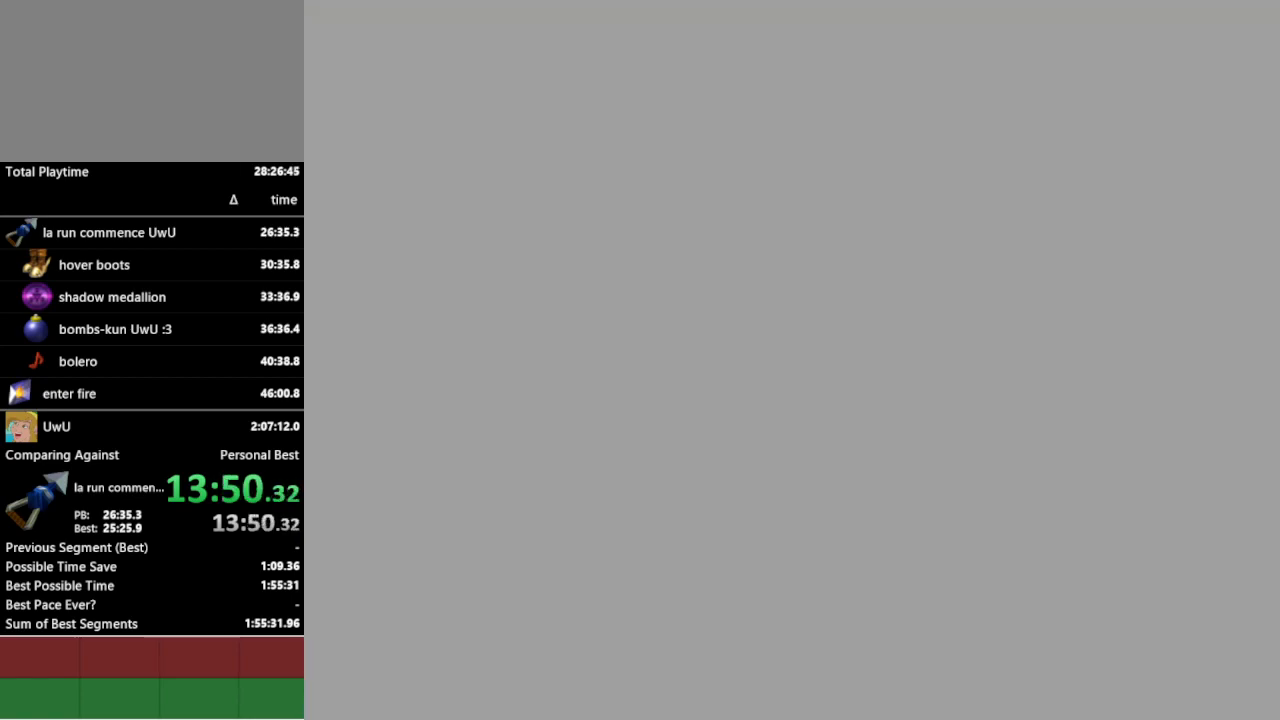
{"buttons": [], "left_stick": "center", "right_stick": "center", "events": []}
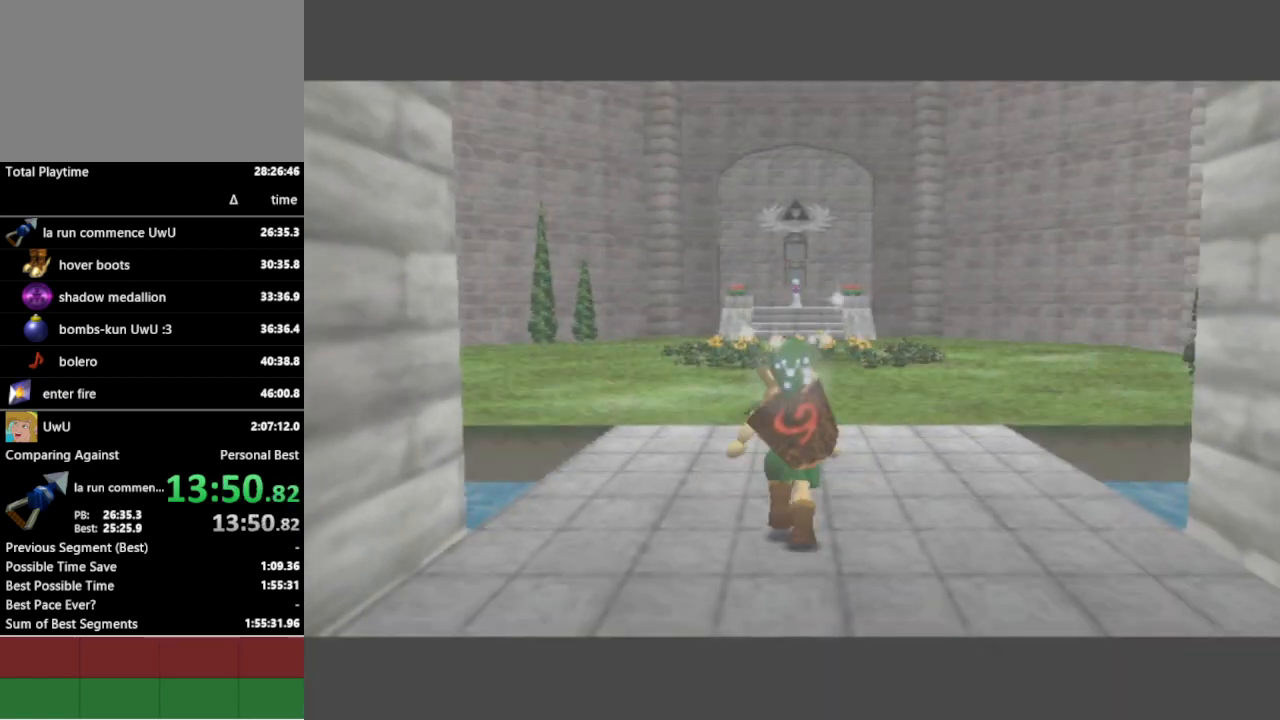
{"buttons": ["L1"], "left_stick": "down", "right_stick": "center", "events": [[67, "left_stick", "down"], [167, "L1", "down"]]}
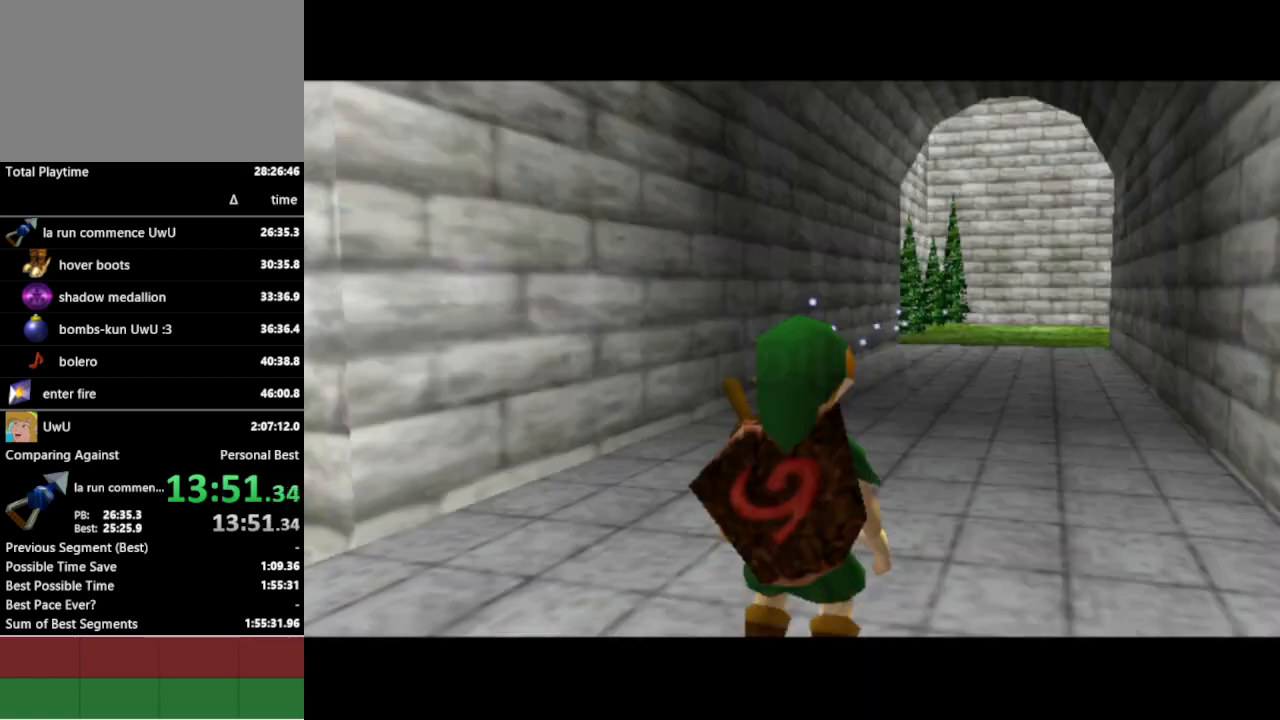
{"buttons": ["L1"], "left_stick": "down", "right_stick": "center", "events": []}
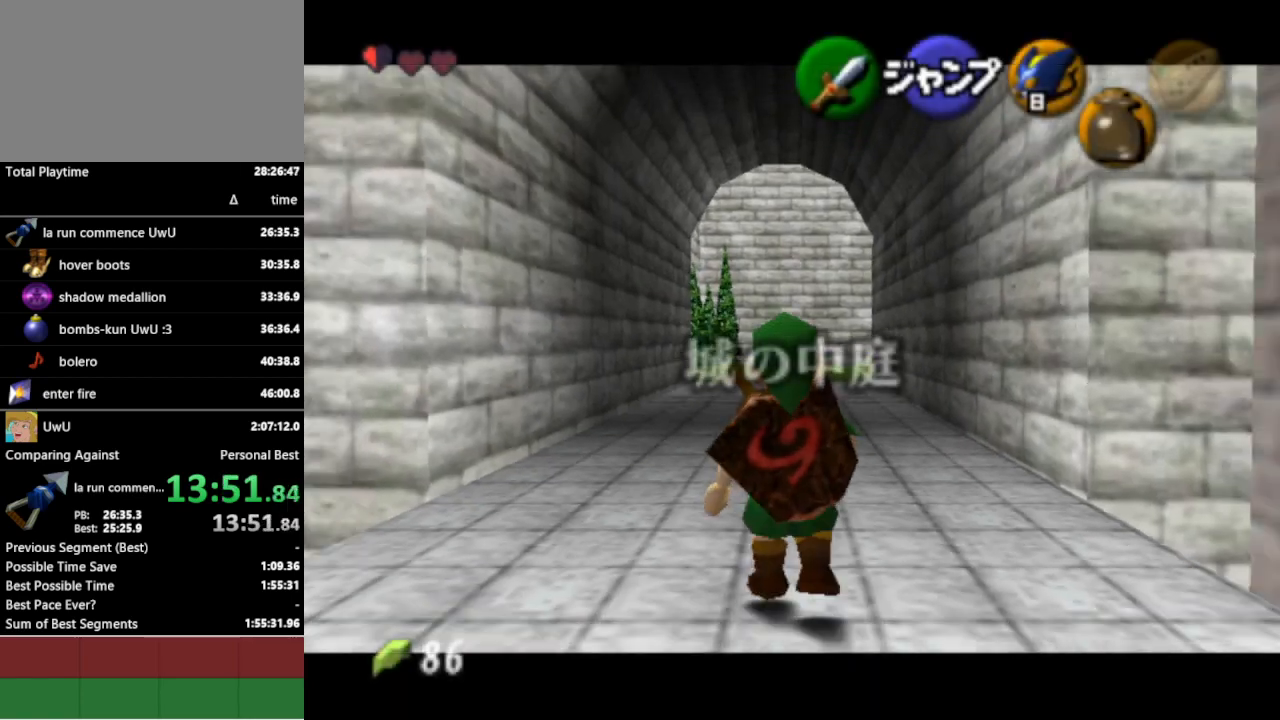
{"buttons": ["L1"], "left_stick": "down", "right_stick": "center", "events": []}
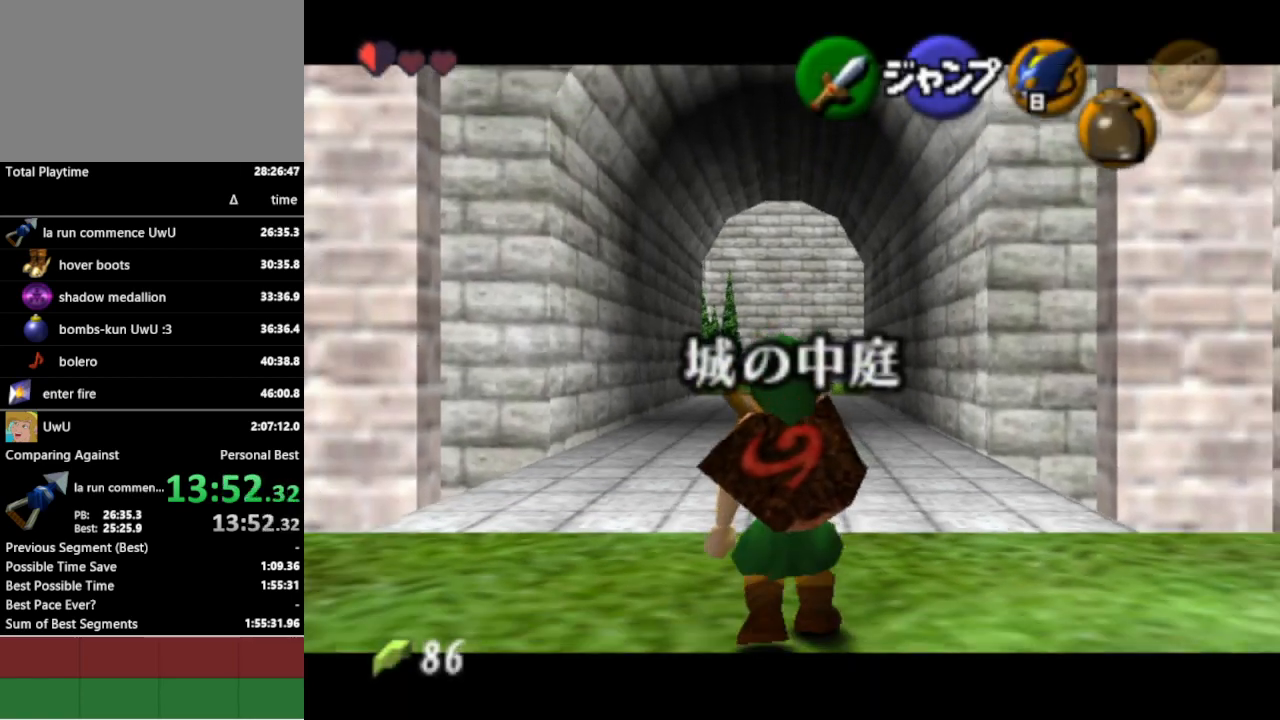
{"buttons": ["L1"], "left_stick": "down", "right_stick": "center", "events": []}
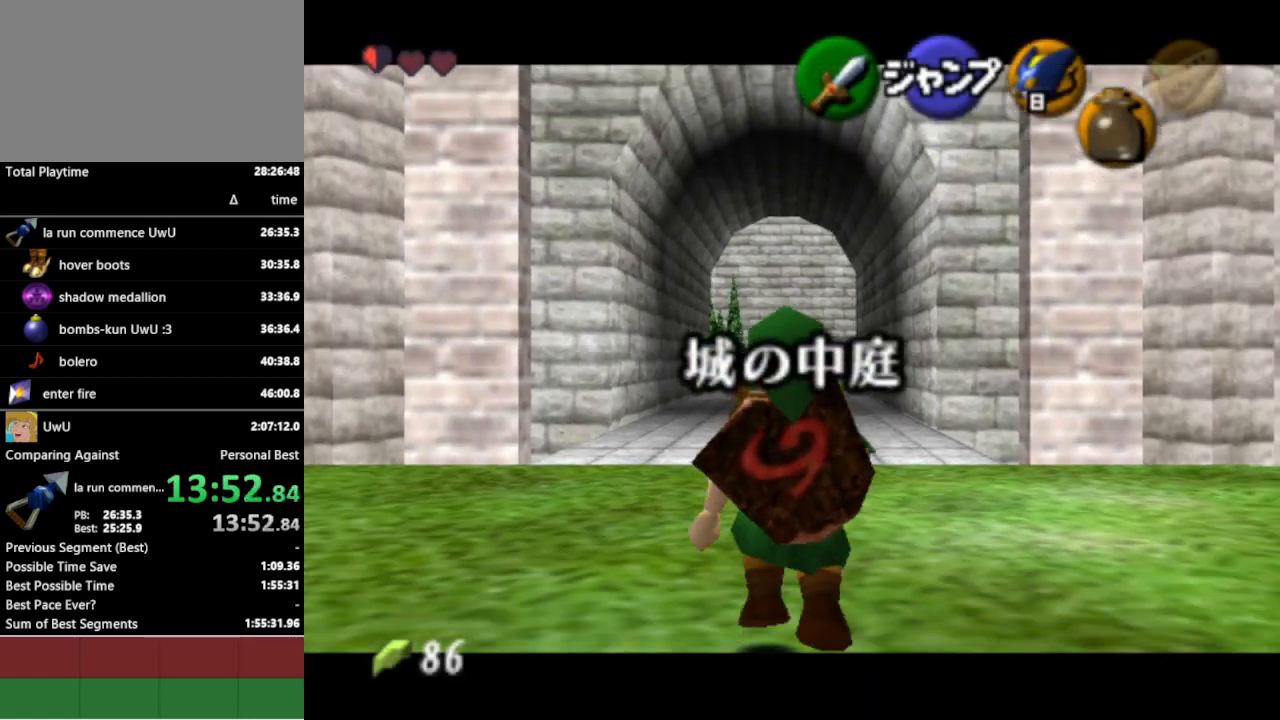
{"buttons": ["L1"], "left_stick": "down", "right_stick": "center", "events": []}
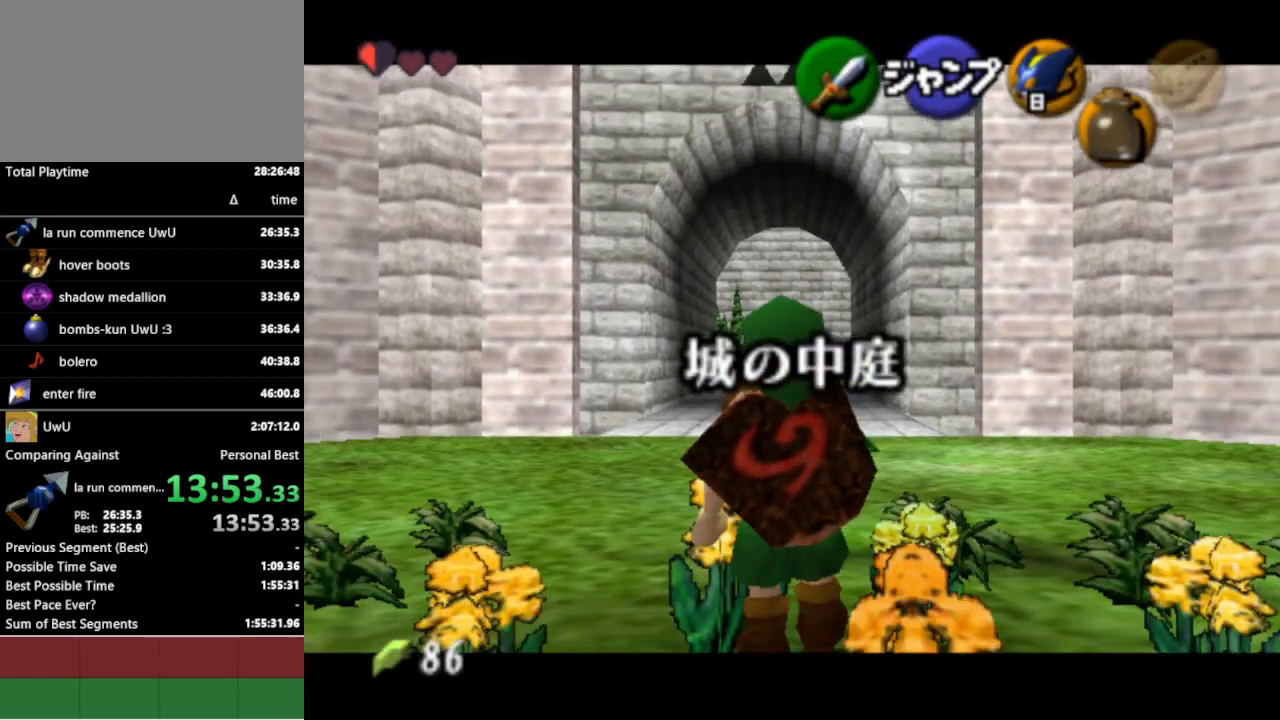
{"buttons": ["L1"], "left_stick": "down", "right_stick": "center", "events": []}
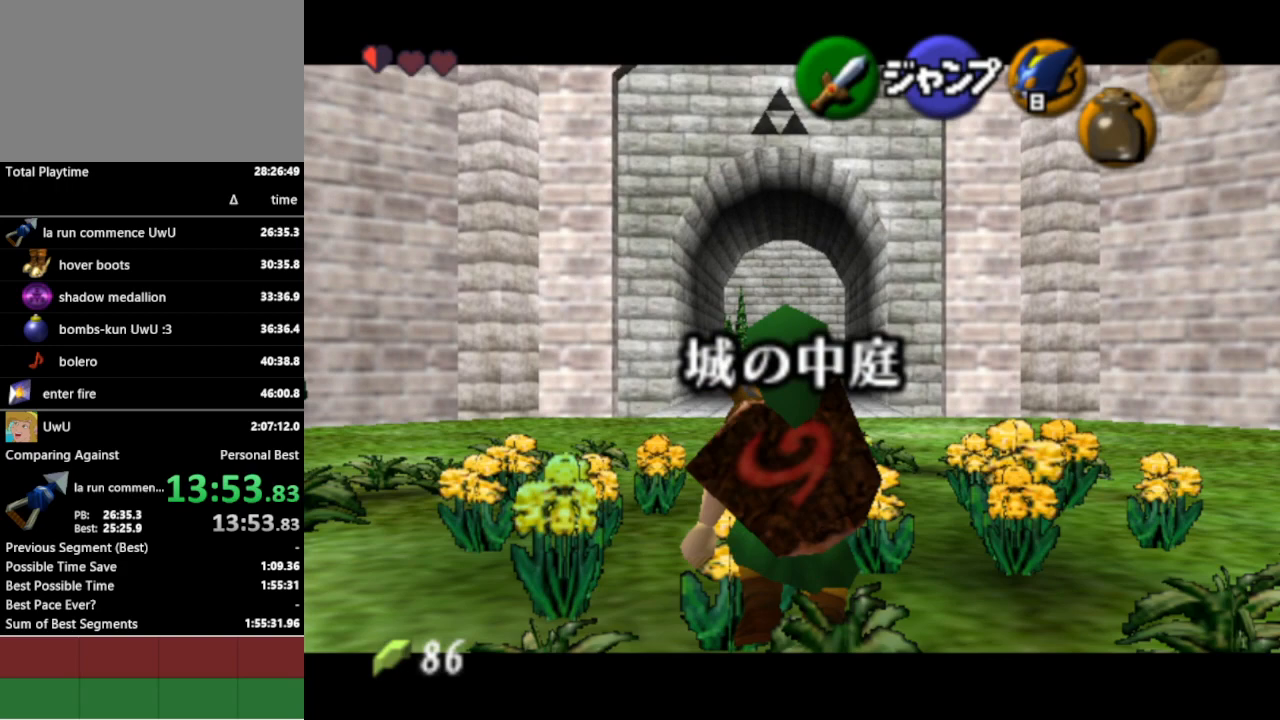
{"buttons": ["L1"], "left_stick": "down", "right_stick": "center", "events": []}
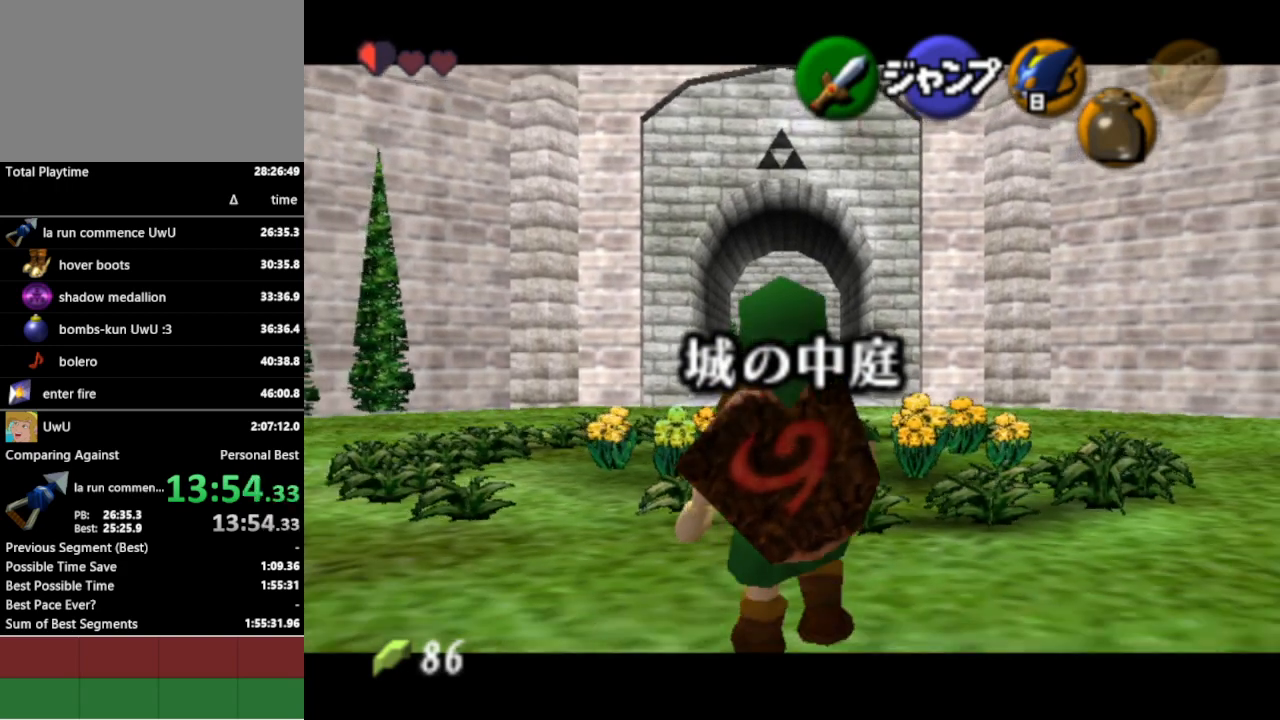
{"buttons": ["L1"], "left_stick": "down", "right_stick": "center", "events": []}
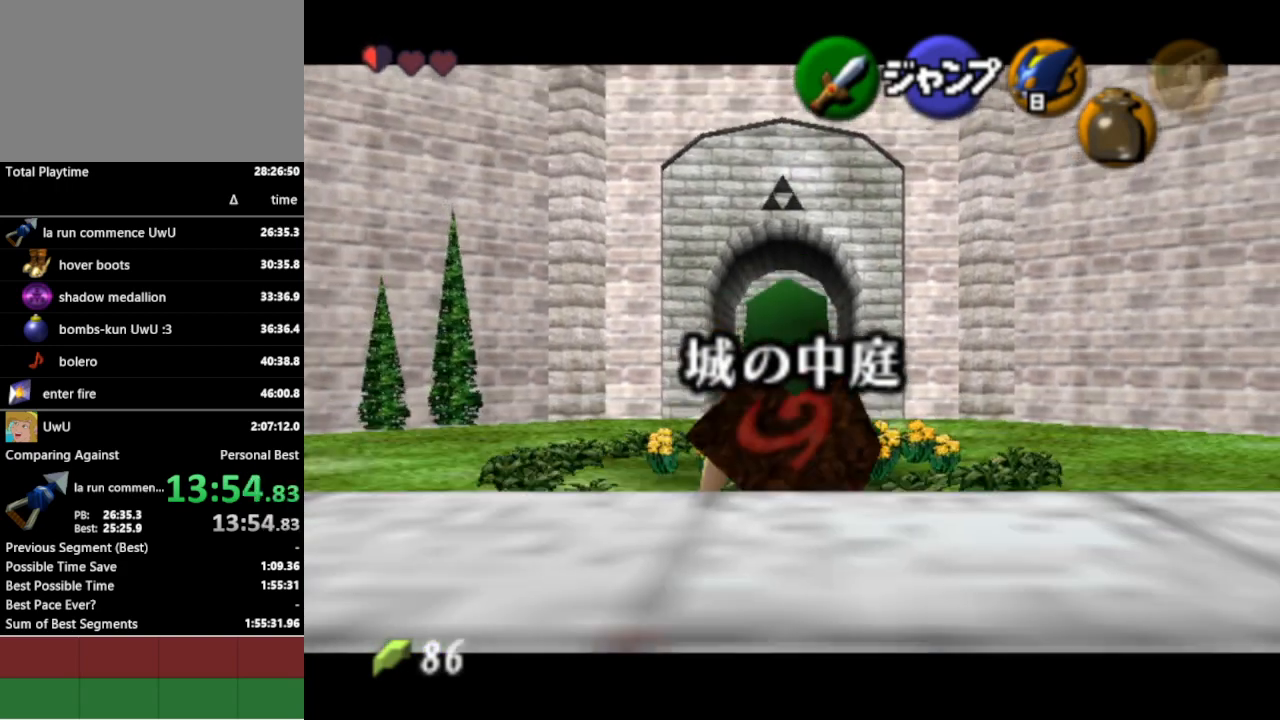
{"buttons": [], "left_stick": "down", "right_stick": "center", "events": [[67, "L1", "up"], [133, "A", "down"], [167, "A", "up"], [267, "A", "down"], [300, "A", "up"], [367, "A", "down"], [400, "A", "up"], [433, "A", "down"], [500, "A", "up"]]}
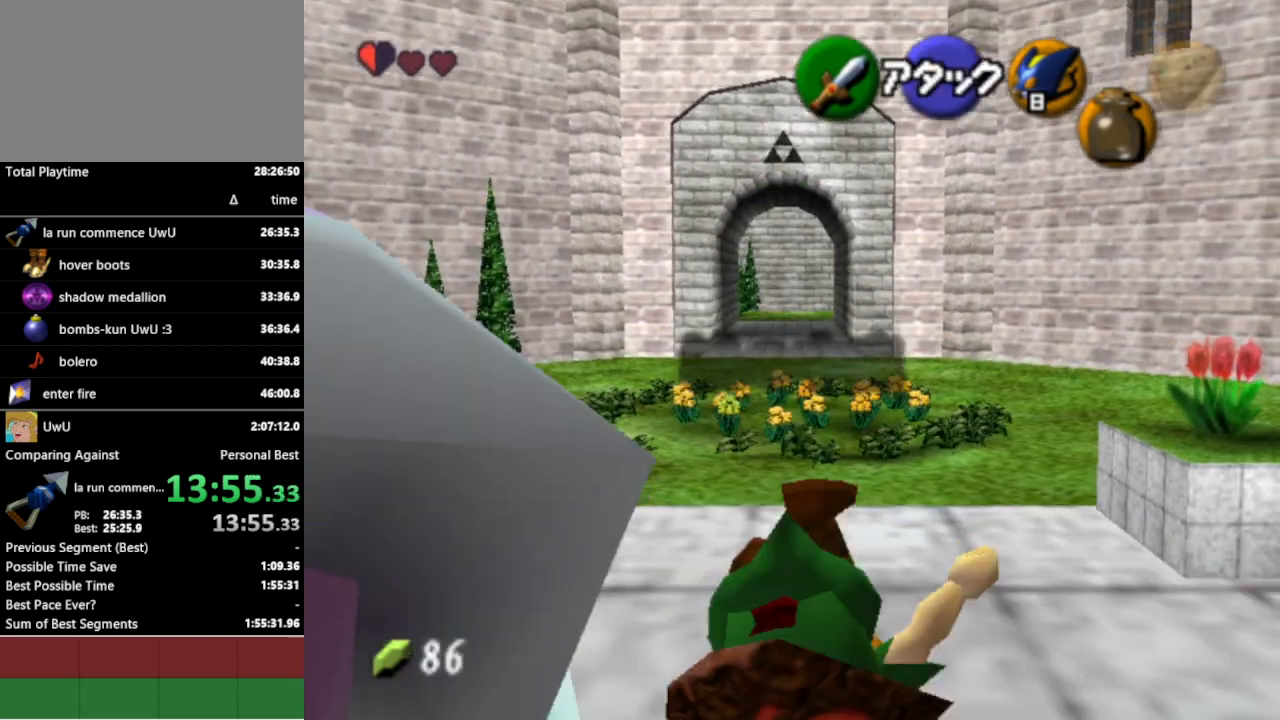
{"buttons": [], "left_stick": "center", "right_stick": "center", "events": [[67, "A", "down"], [133, "A", "up"], [167, "A", "down"], [233, "A", "up"], [267, "left_stick", "center"]]}
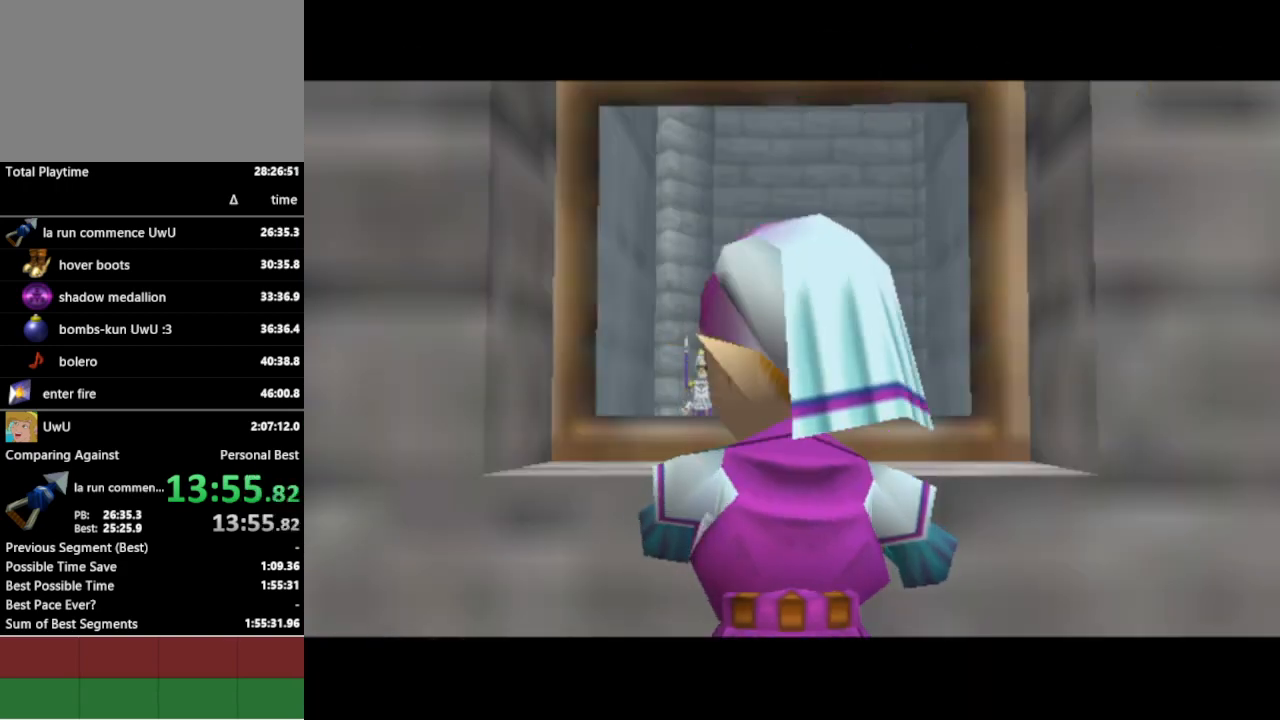
{"buttons": [], "left_stick": "center", "right_stick": "center", "events": [[67, "L1", "down"], [167, "L1", "up"]]}
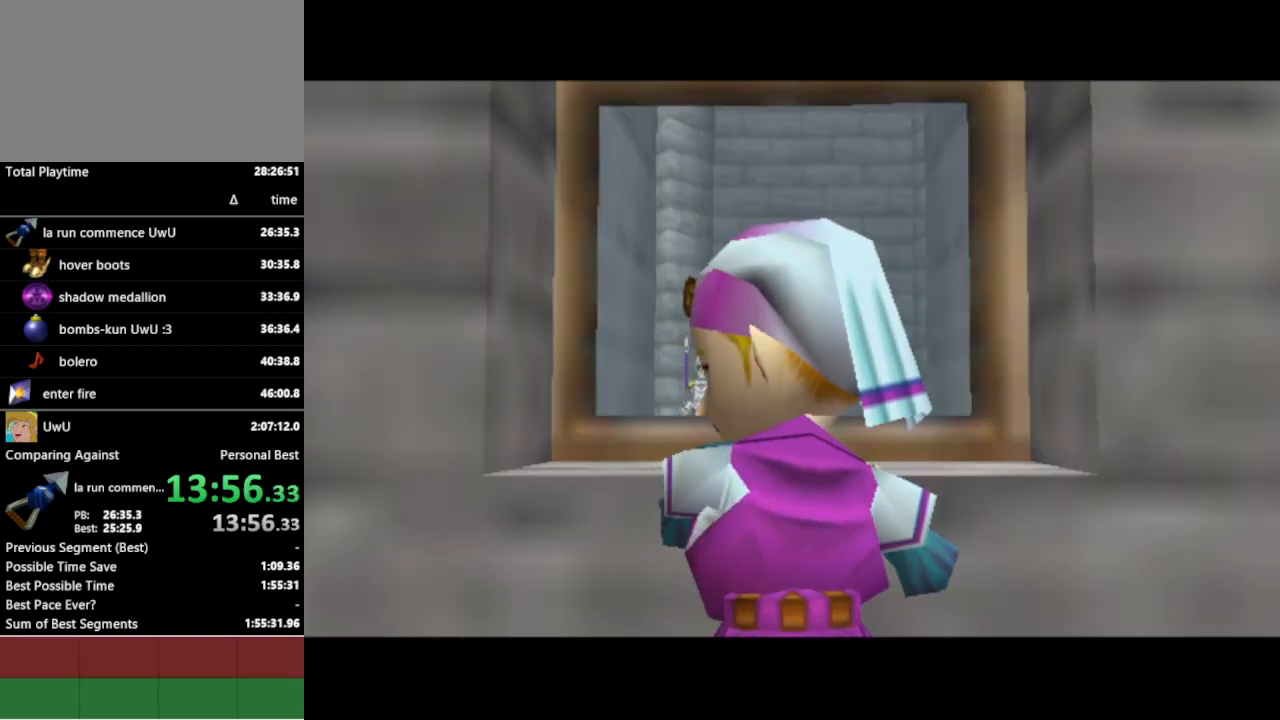
{"buttons": [], "left_stick": "center", "right_stick": "center", "events": []}
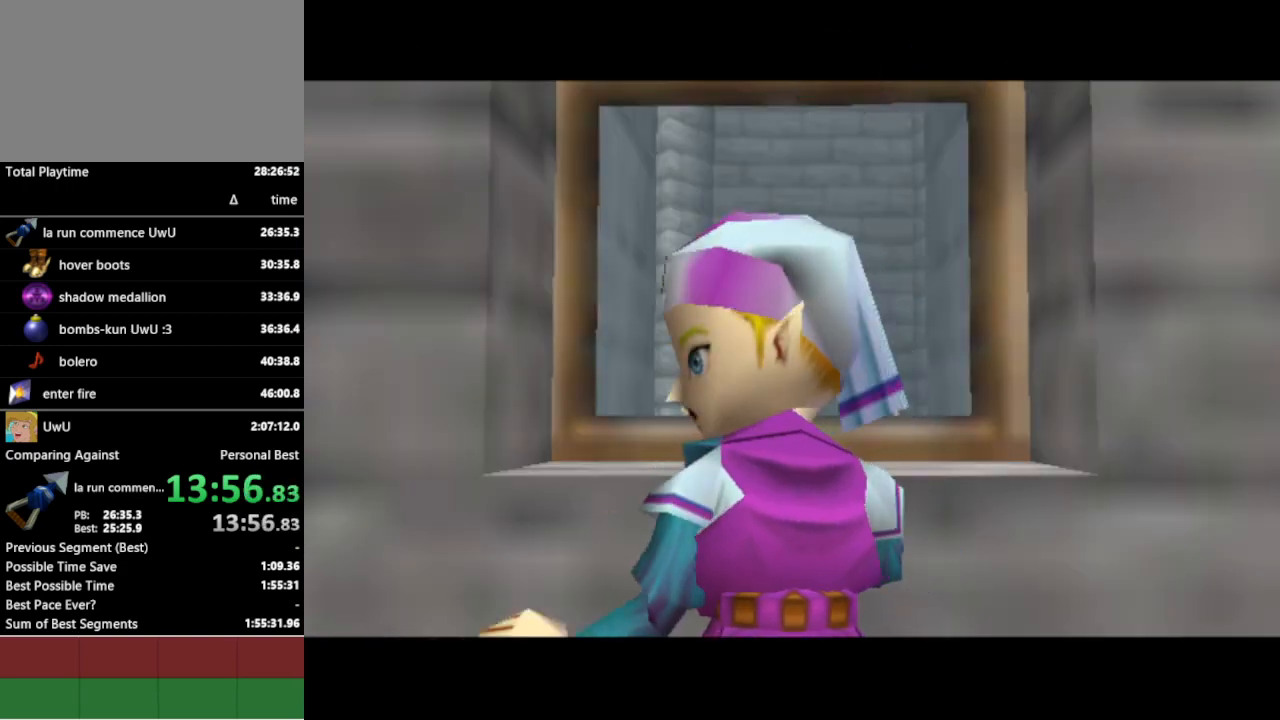
{"buttons": [], "left_stick": "center", "right_stick": "center", "events": []}
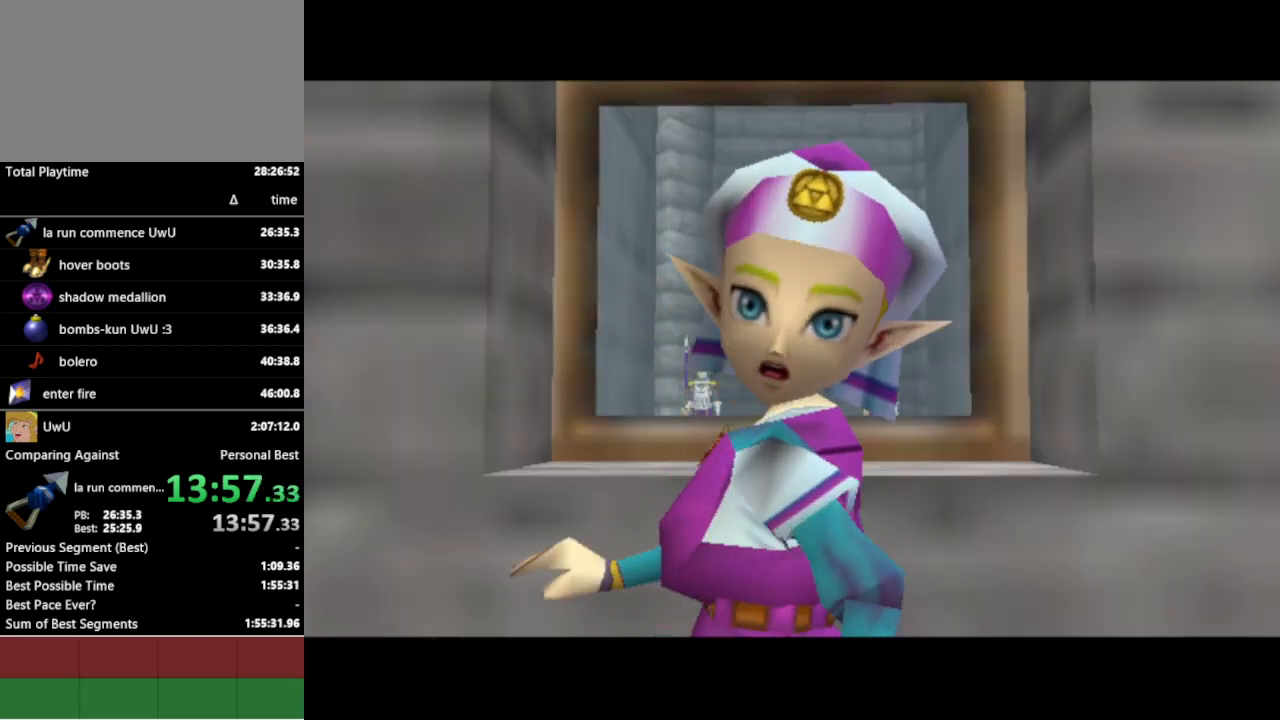
{"buttons": [], "left_stick": "center", "right_stick": "center", "events": []}
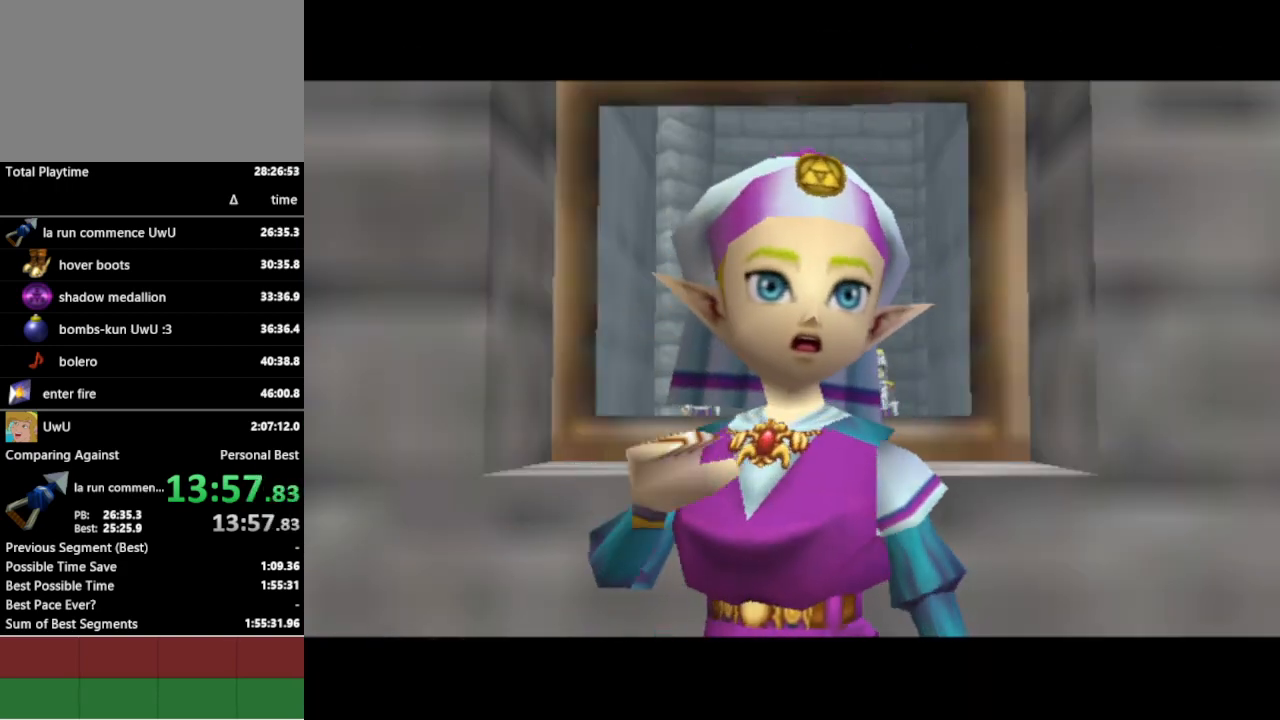
{"buttons": [], "left_stick": "center", "right_stick": "center", "events": []}
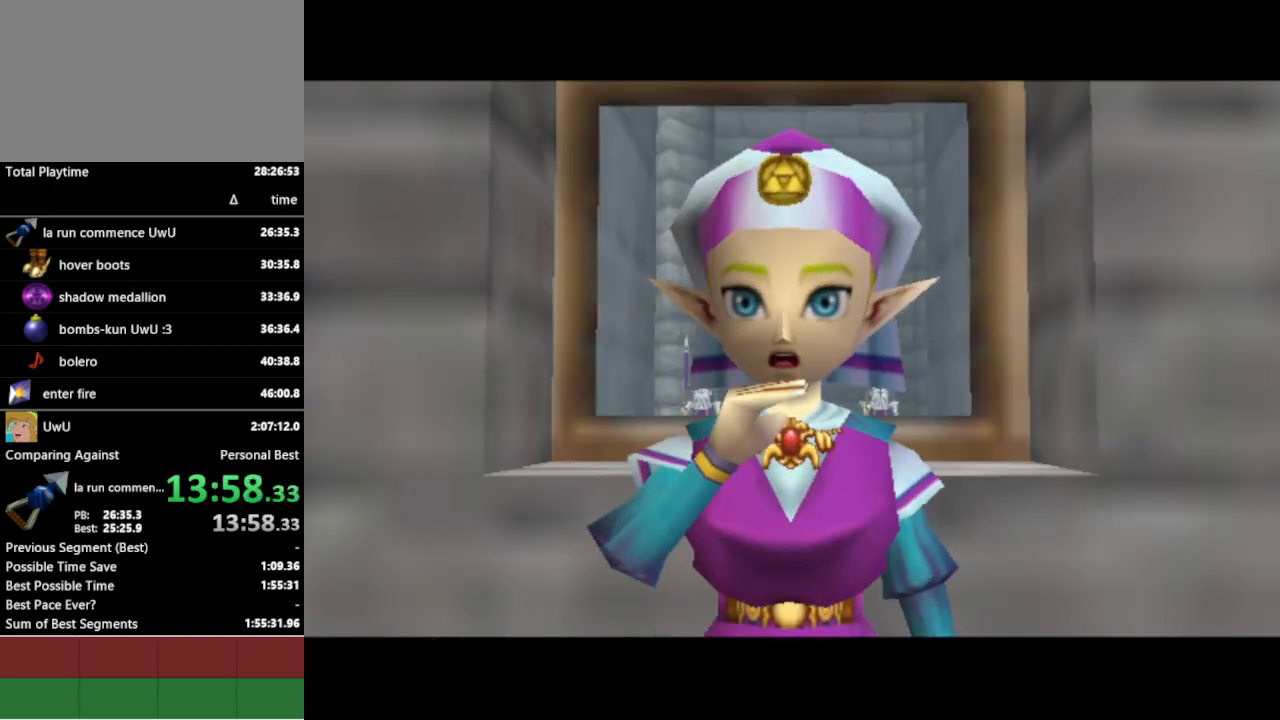
{"buttons": [], "left_stick": "center", "right_stick": "center", "events": []}
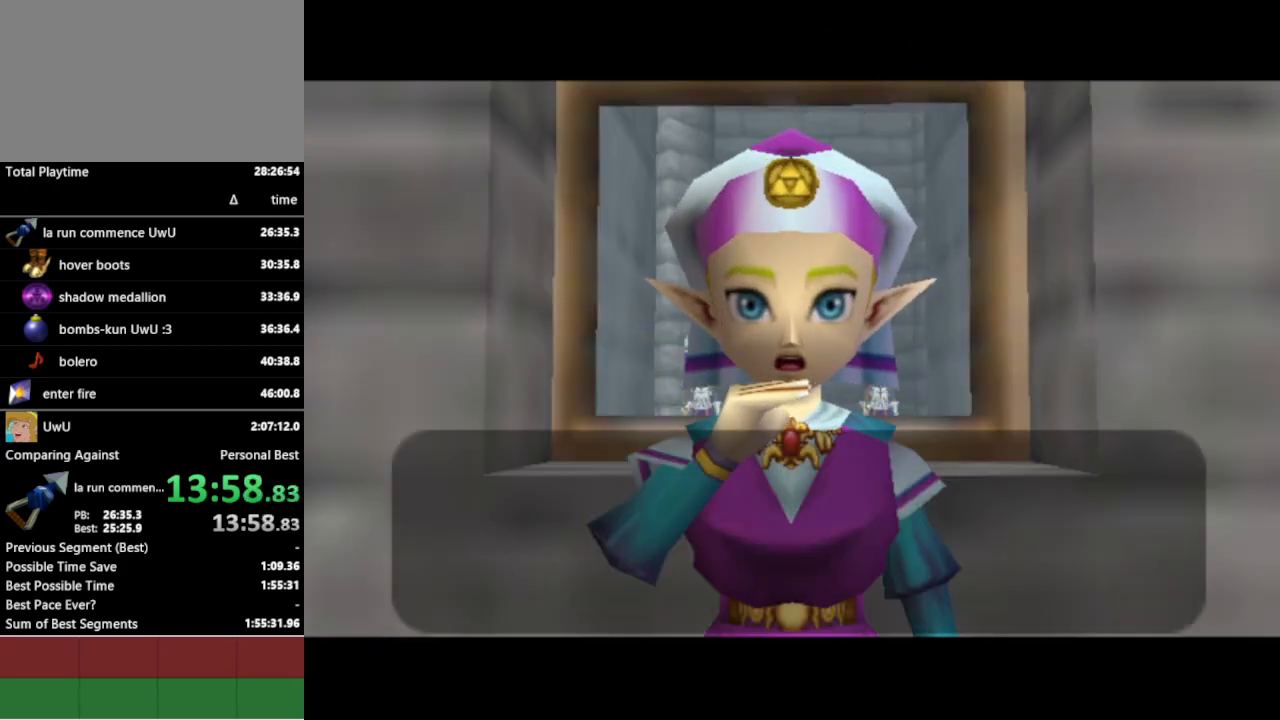
{"buttons": [], "left_stick": "center", "right_stick": "center", "events": []}
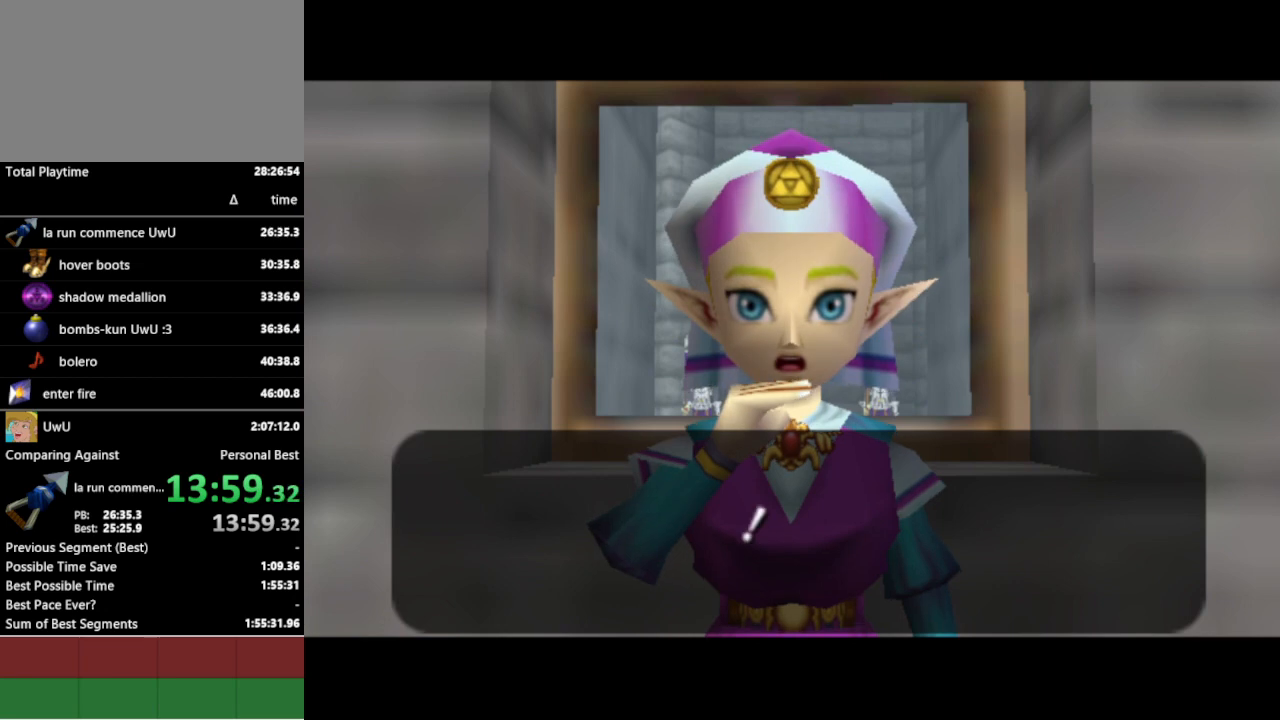
{"buttons": [], "left_stick": "center", "right_stick": "center", "events": [[33, "A", "down"], [67, "B", "down"], [100, "A", "up"], [133, "B", "up"], [167, "A", "down"], [200, "A", "up"], [200, "B", "down"], [233, "A", "down"], [233, "B", "up"], [333, "A", "up"], [400, "A", "down"], [433, "A", "up"], [467, "B", "down"], [500, "B", "up"]]}
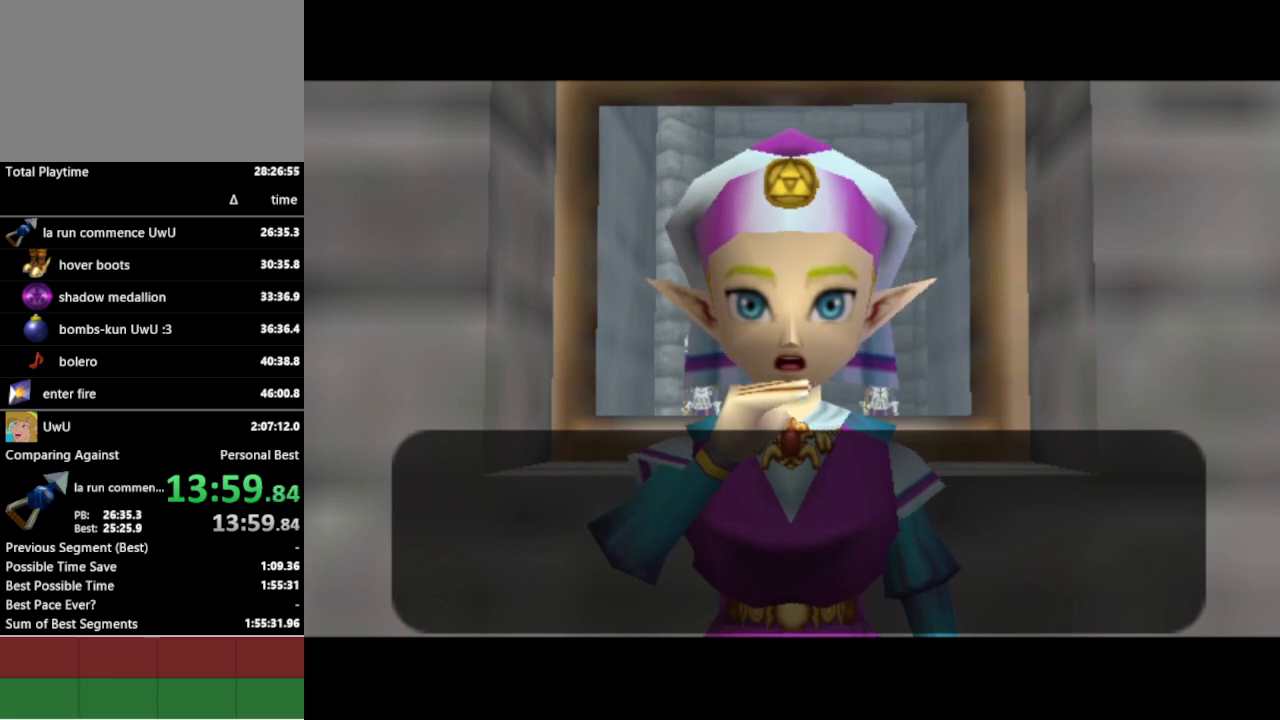
{"buttons": [], "left_stick": "center", "right_stick": "center", "events": [[33, "A", "down"], [67, "A", "up"], [133, "A", "down"], [167, "A", "up"], [200, "B", "down"], [233, "A", "down"], [267, "A", "up"], [300, "B", "up"], [333, "A", "down"], [367, "A", "up"], [367, "B", "down"], [433, "A", "down"], [433, "B", "up"], [500, "A", "up"]]}
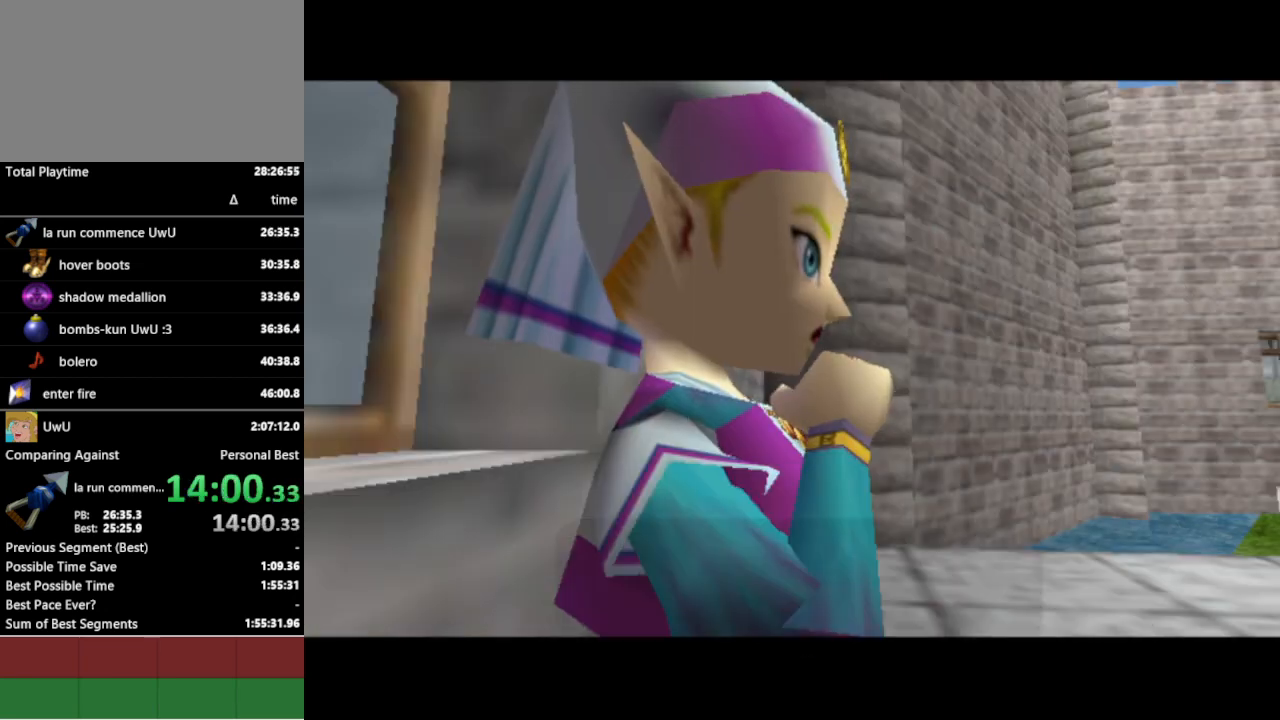
{"buttons": [], "left_stick": "center", "right_stick": "center", "events": []}
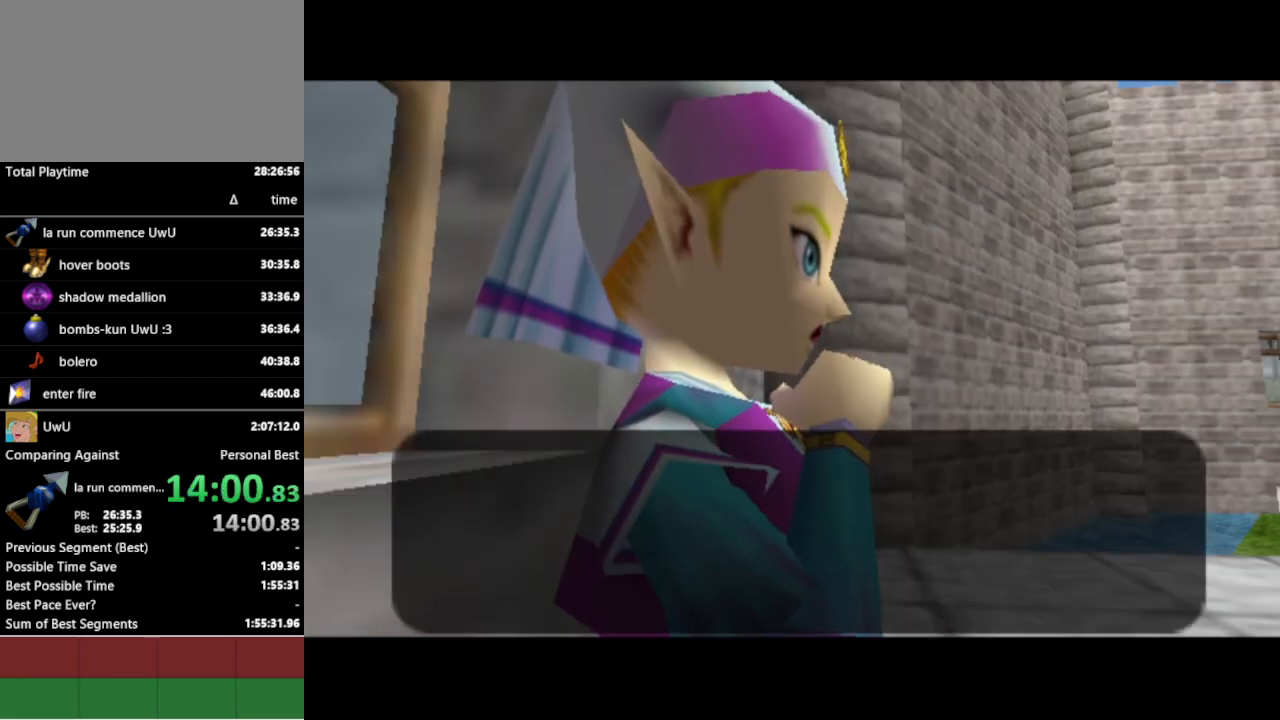
{"buttons": ["B"], "left_stick": "center", "right_stick": "center", "events": [[200, "A", "down"], [233, "B", "down"], [267, "A", "up"], [300, "A", "down"], [300, "B", "up"], [367, "A", "up"], [367, "B", "down"], [400, "A", "down"], [400, "B", "up"], [433, "A", "up"], [500, "B", "down"]]}
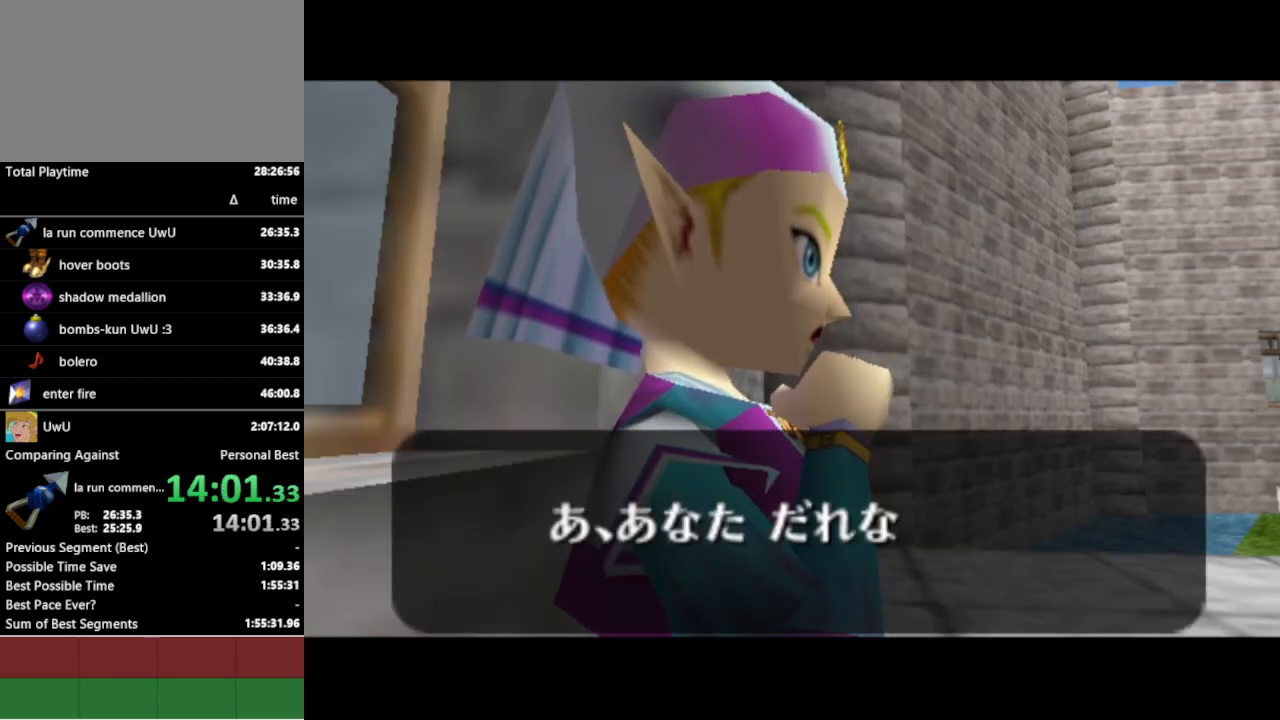
{"buttons": [], "left_stick": "center", "right_stick": "center", "events": [[33, "A", "down"], [33, "B", "up"], [67, "A", "up"], [100, "B", "down"], [167, "B", "up"], [233, "A", "down"], [300, "A", "up"]]}
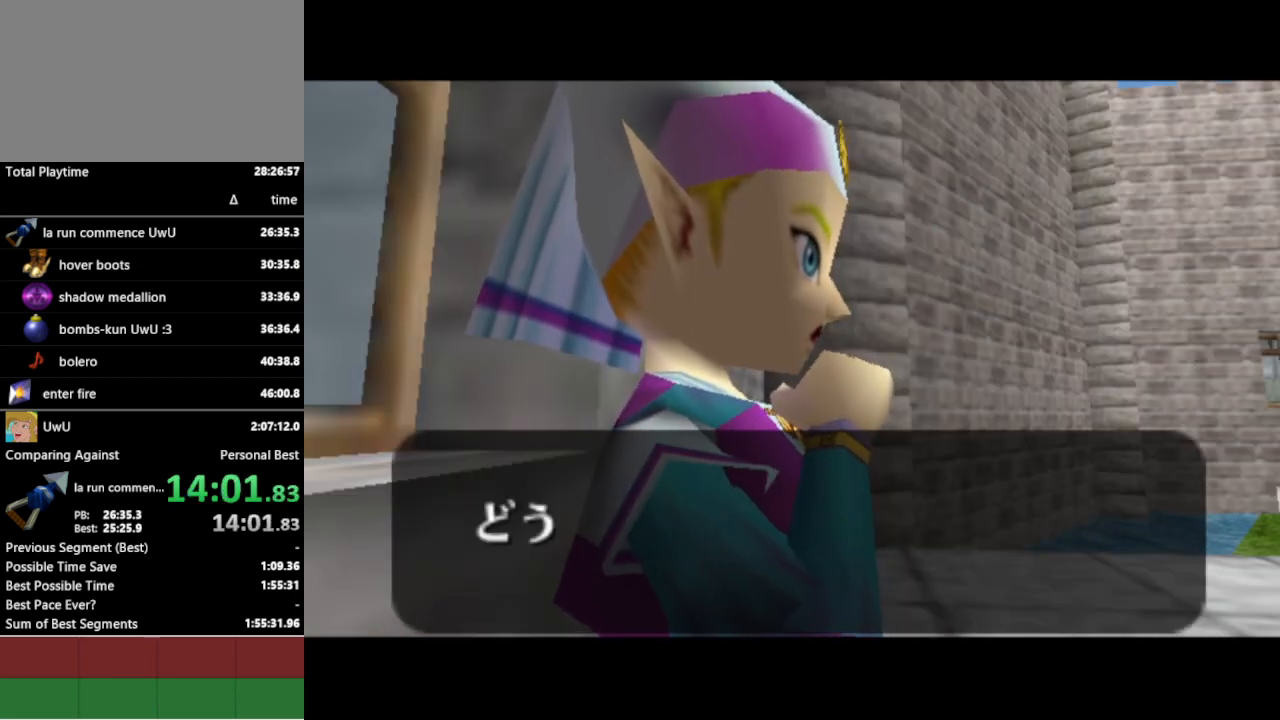
{"buttons": ["B"], "left_stick": "center", "right_stick": "center", "events": [[333, "A", "down"], [367, "B", "down"], [400, "A", "up"], [433, "A", "down"], [433, "B", "up"], [467, "A", "up"], [467, "B", "down"]]}
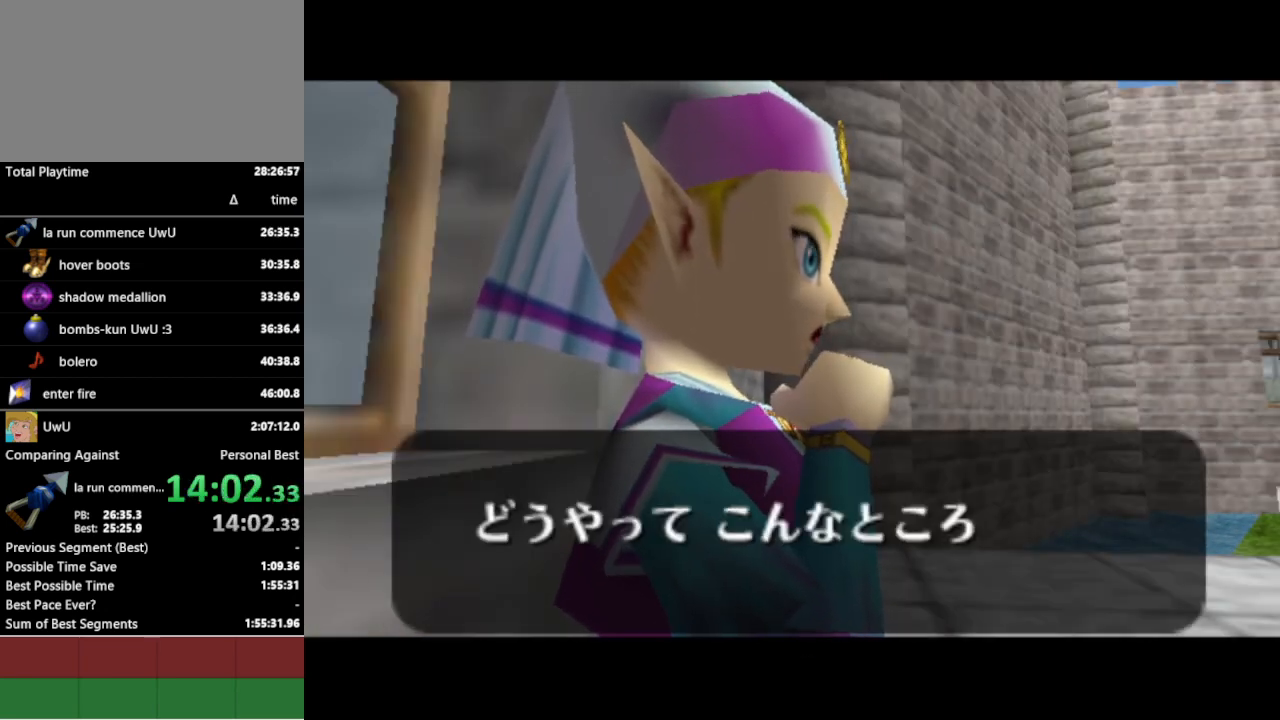
{"buttons": [], "left_stick": "center", "right_stick": "center", "events": [[33, "A", "down"], [33, "B", "up"], [67, "A", "up"], [67, "B", "down"], [100, "A", "down"], [133, "B", "up"], [167, "A", "up"], [167, "B", "down"], [233, "B", "up"]]}